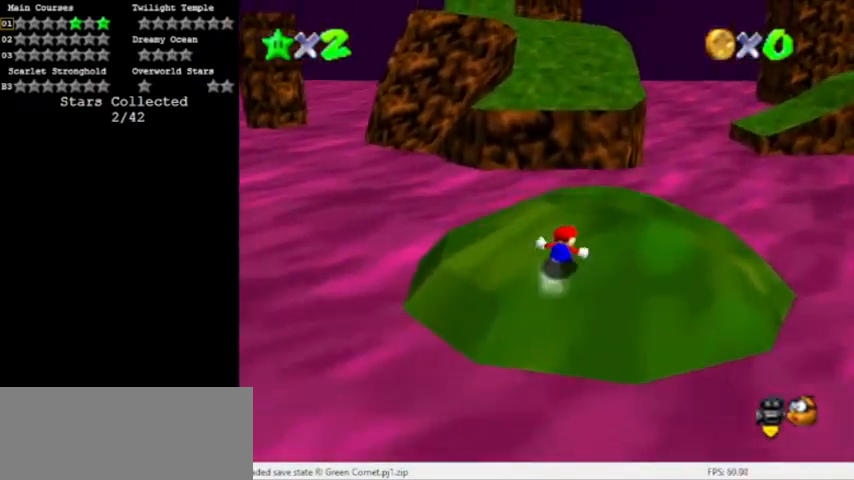
Gameplay with a controller (Nintendo layout); each line is a JSON object with the inputs held at the frame after it. "events" lists button and stick changes between this image and that frame as [ms after this image, input, new state], when the widget could be followed in between. Not read: L3 R3 left_stick.
{"buttons": ["A"], "events": [[167, "B", "down"], [267, "B", "up"], [301, "A", "up"], [468, "A", "down"]]}
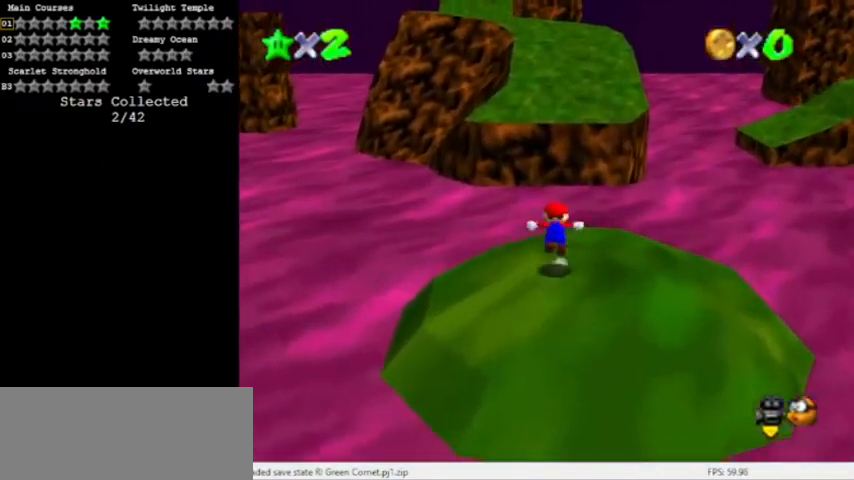
{"buttons": [], "events": [[100, "A", "up"]]}
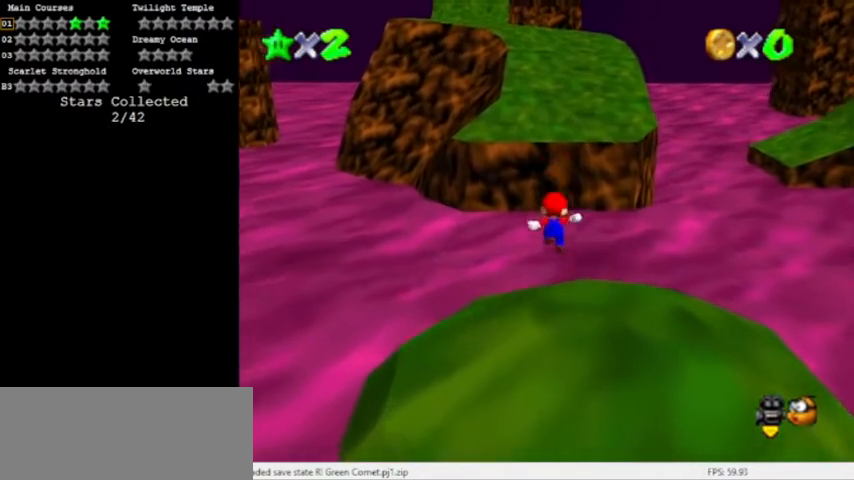
{"buttons": ["A", "B"], "events": [[167, "A", "down"], [334, "B", "down"]]}
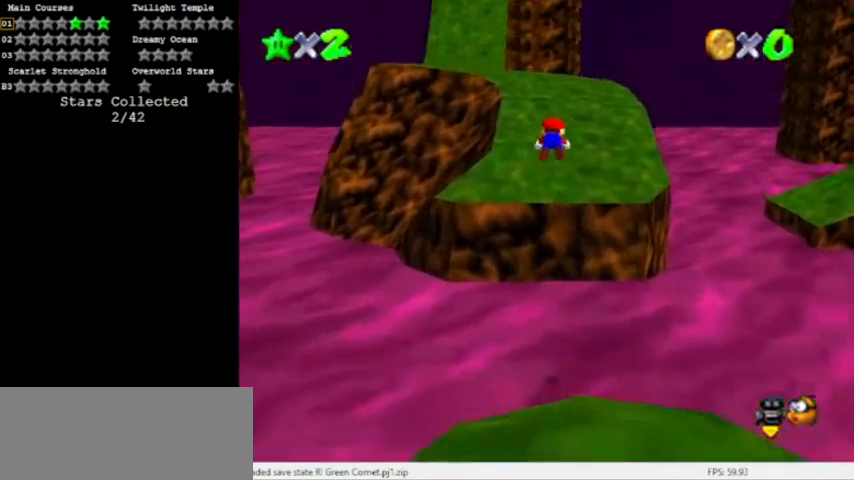
{"buttons": [], "events": [[100, "A", "up"], [100, "B", "up"]]}
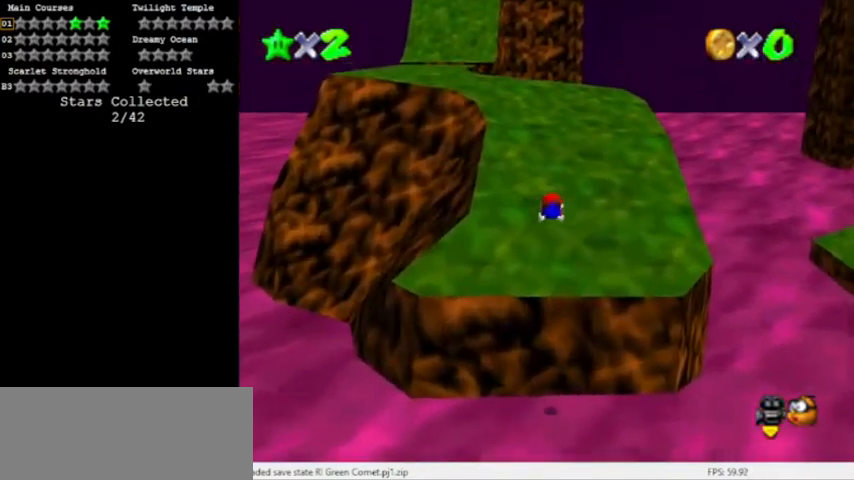
{"buttons": [], "events": [[234, "A", "down"], [301, "A", "up"]]}